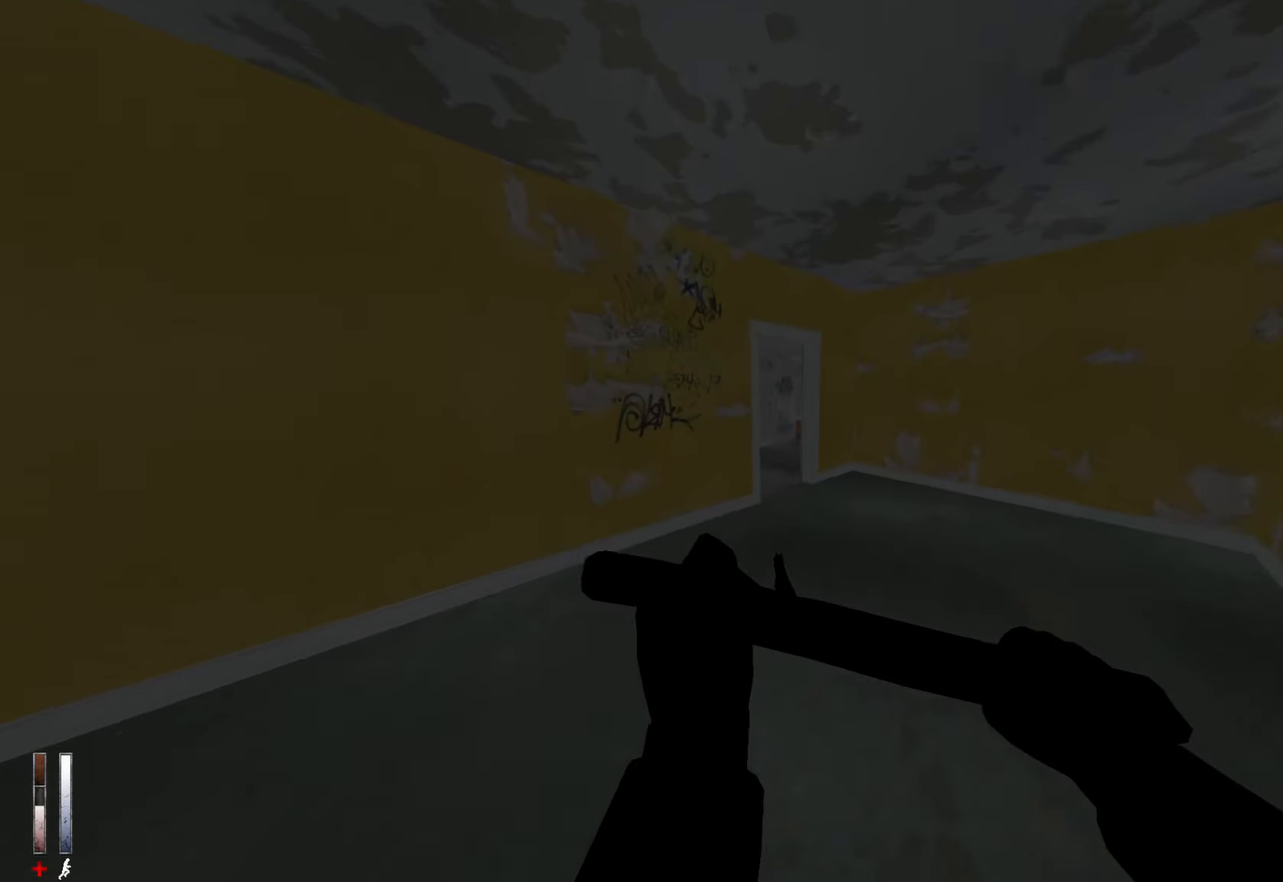
Gameplay with keyboard and mouse; each line is a JSON object with the keys and mouse buttons held at the frame after it. "events" lists presses ("down") and releases ("up") of "1", "2", "3", "4", "5", "a", "alt", "c", "ctrl", "d", "e", "f", "q", "r", "s", "shift", "space", "tab", "v", "w", "x", "z", "mouse_left", "mouse_middle", "mouse_right", "mouse_wheel_up" and "mouse_wheel_down" between this image and that frame as [ms after this image, input, new state], when the widget could be followed in between. "mouse_left", "mouse_middle", "mouse_right", "mouse_wheel_up", "mouse_wheel_down" = the "left", "middle", "right", "wheel_up", "wheel_down" buttons of the "mouse" list. No other keys are recorded. Mouse movement is not recorded.
{"keys": ["z"], "mouse": [], "events": []}
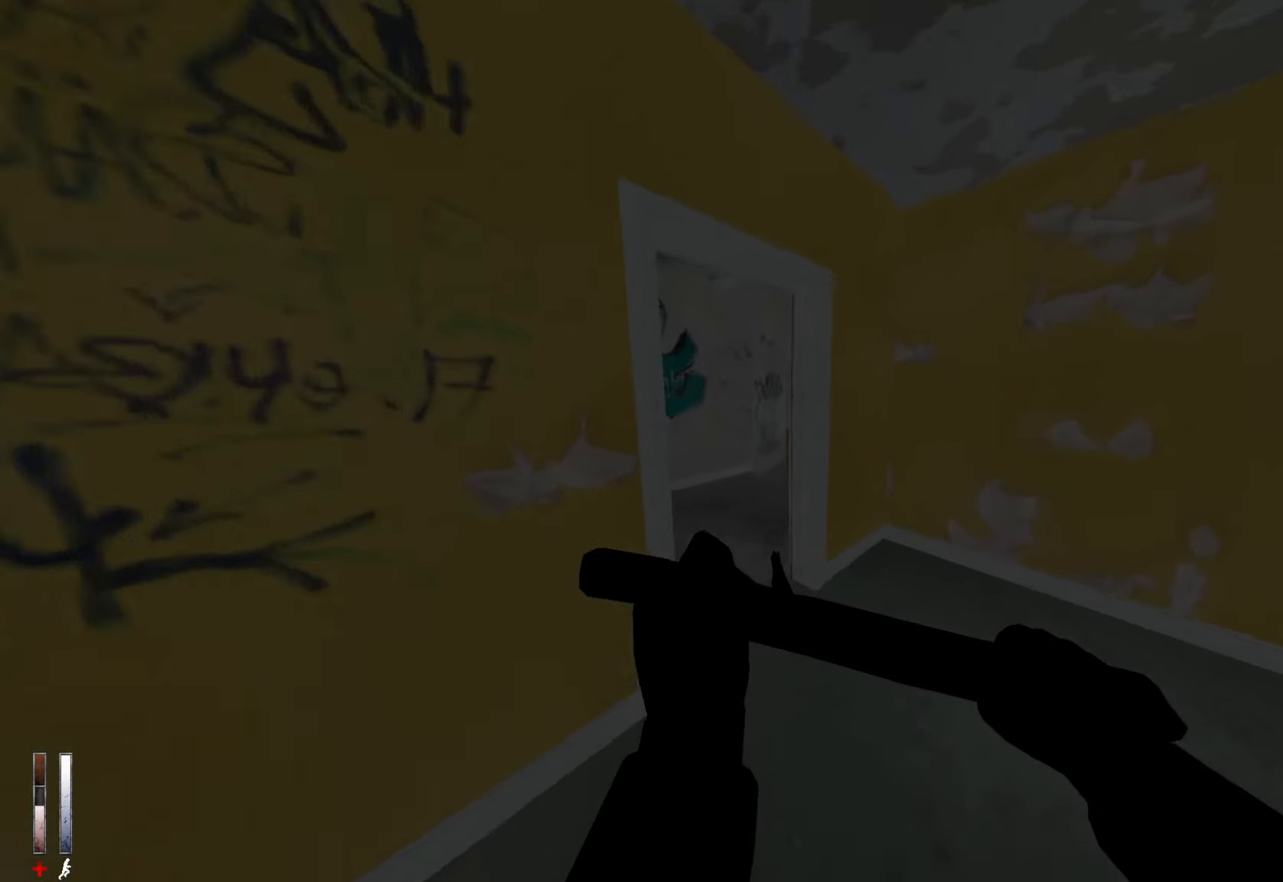
{"keys": ["q", "z"], "mouse": [], "events": [[283, "q", "down"]]}
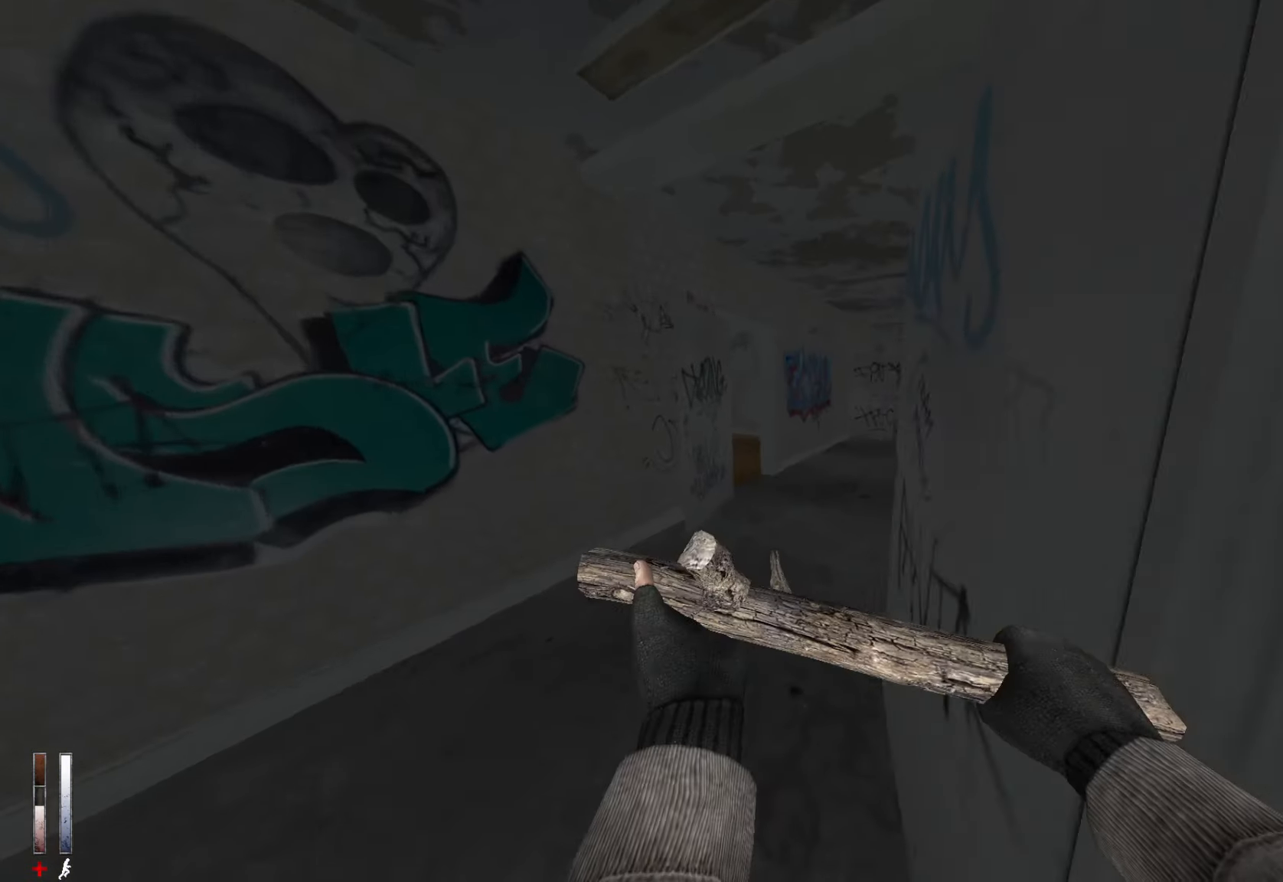
{"keys": ["alt", "ctrl", "z"], "mouse": ["wheel_down"], "events": [[50, "q", "up"], [433, "alt", "down"], [483, "ctrl", "down"], [483, "mouse_wheel_down", "down"]]}
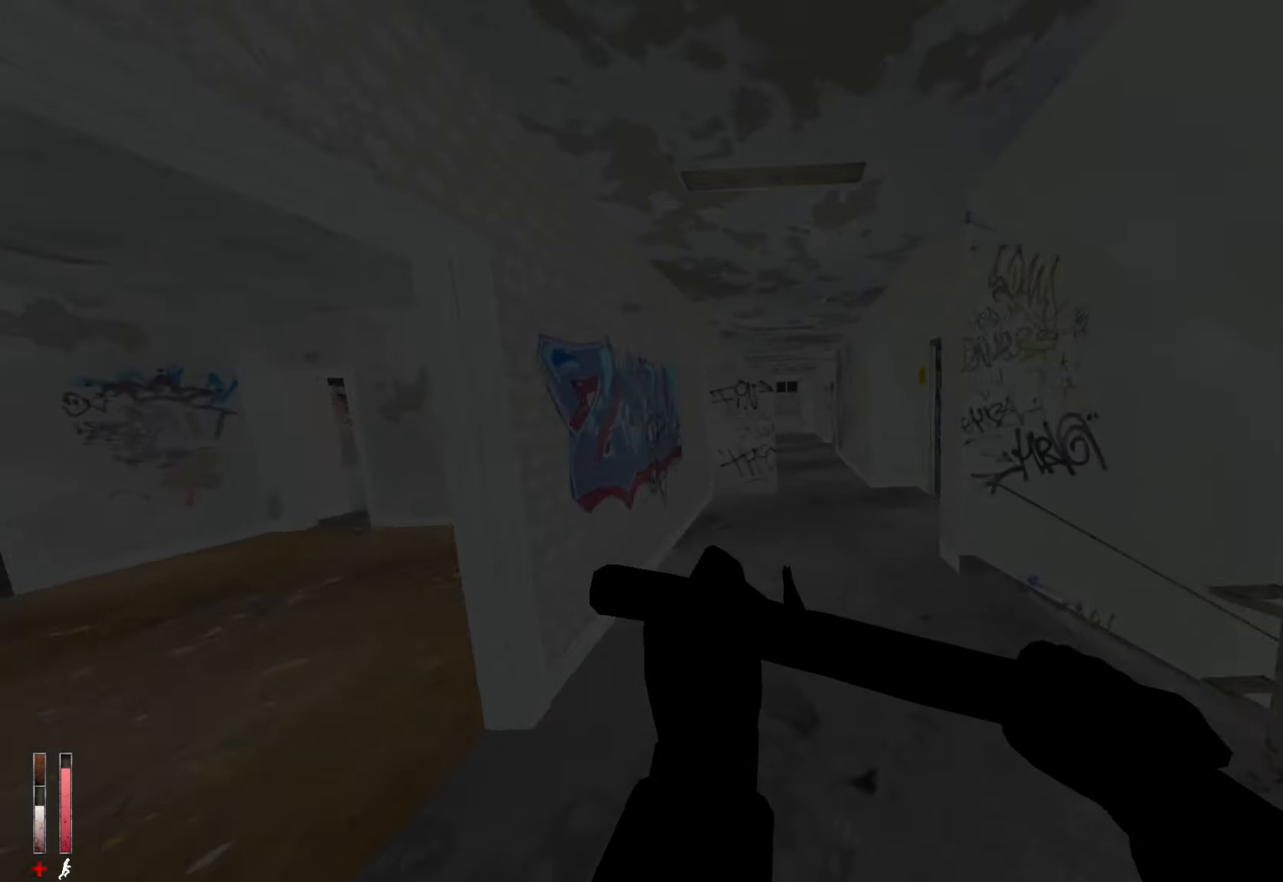
{"keys": ["q"], "mouse": [], "events": [[17, "z", "up"], [67, "alt", "up"], [67, "d", "down"], [167, "mouse_wheel_down", "up"], [400, "ctrl", "up"], [400, "d", "up"], [450, "q", "down"]]}
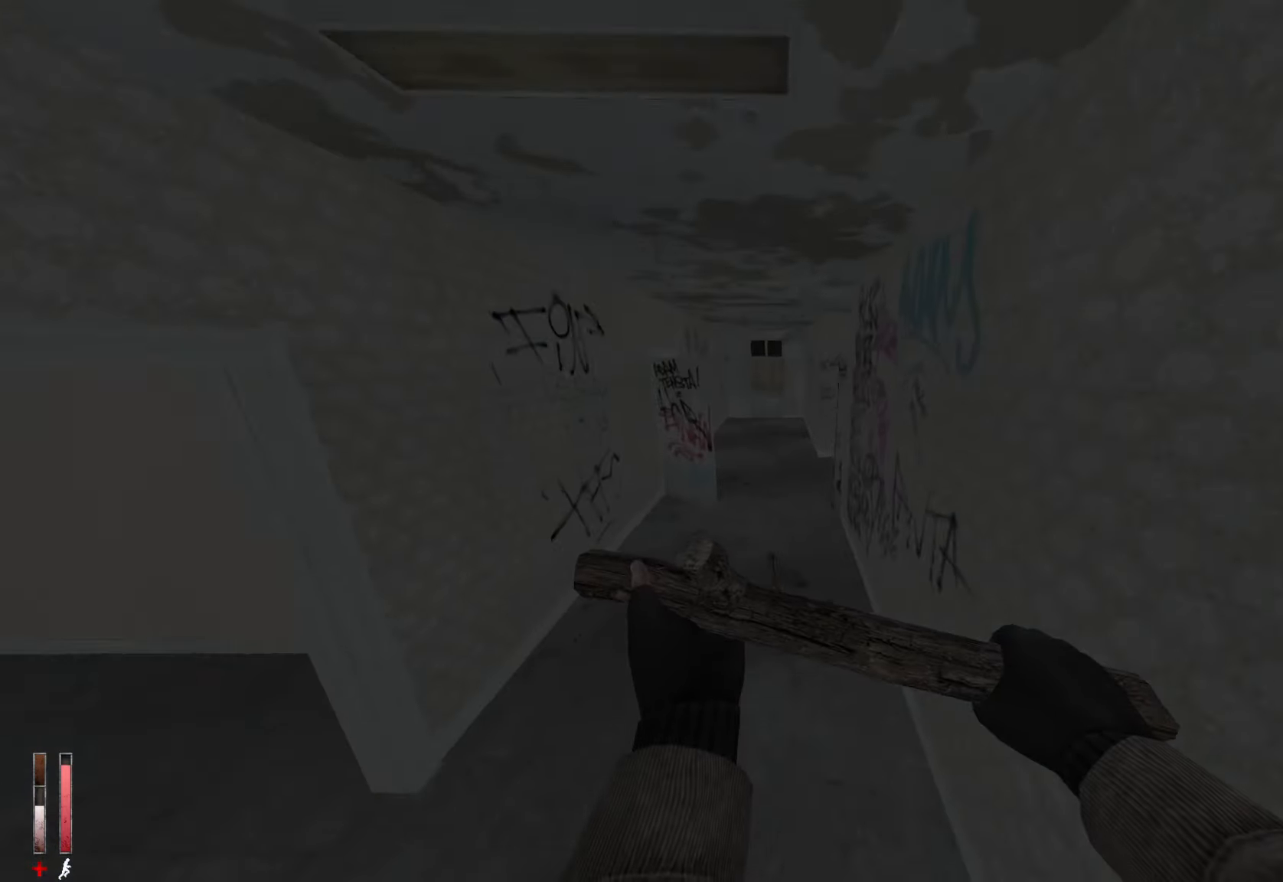
{"keys": ["d"], "mouse": [], "events": [[83, "mouse_wheel_up", "down"], [183, "d", "down"], [183, "q", "up"], [317, "mouse_wheel_up", "up"]]}
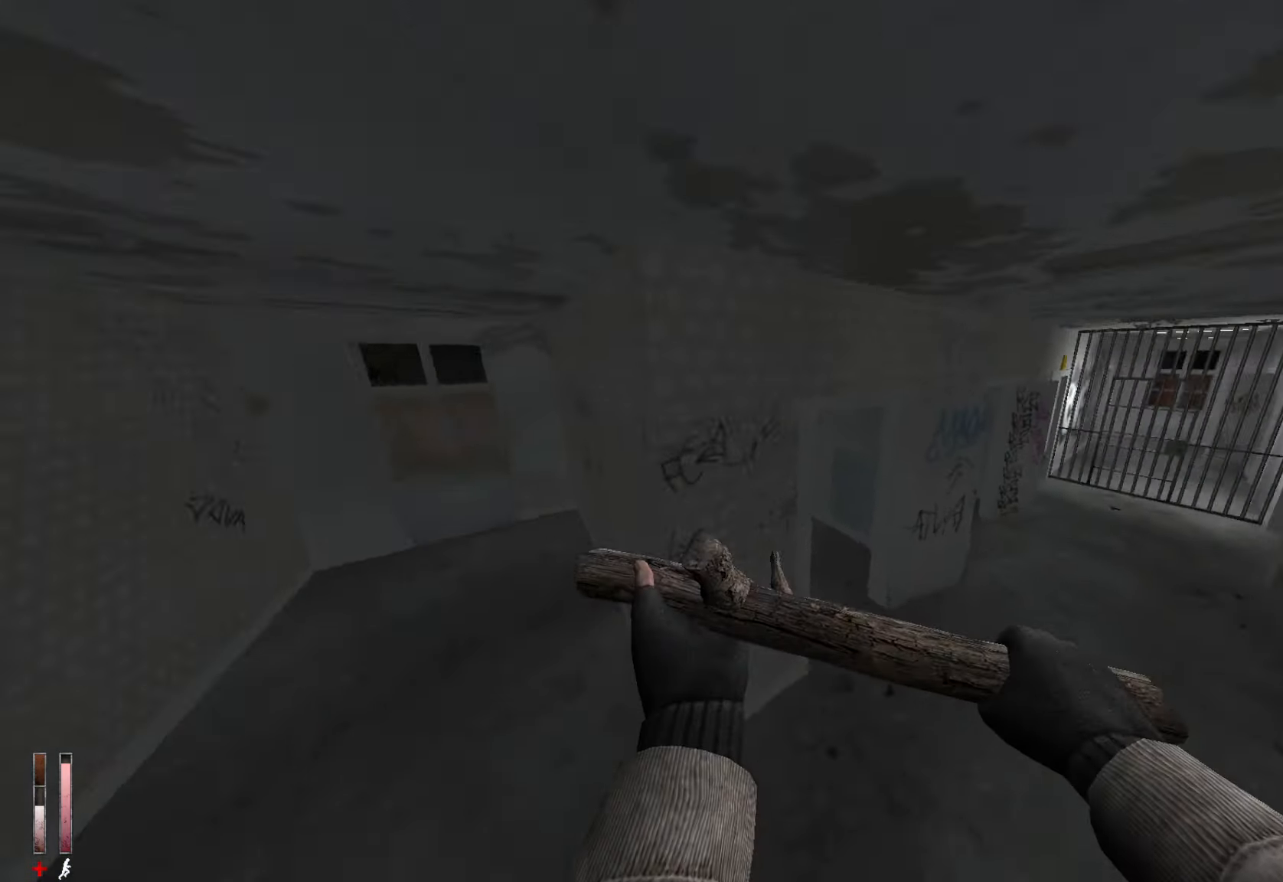
{"keys": ["q"], "mouse": [], "events": [[233, "mouse_wheel_down", "down"], [417, "mouse_wheel_down", "up"], [417, "q", "down"], [467, "d", "up"]]}
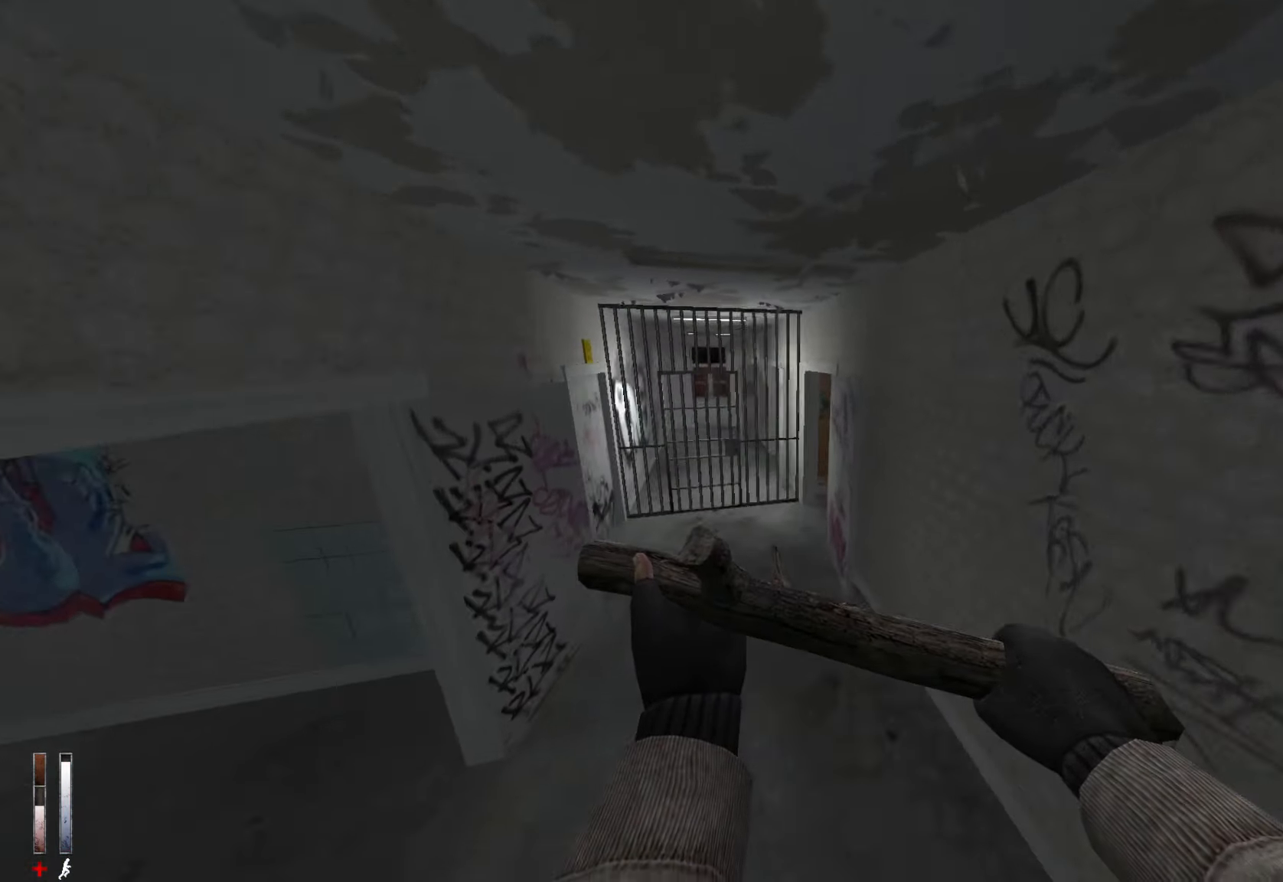
{"keys": [], "mouse": [], "events": [[350, "q", "up"]]}
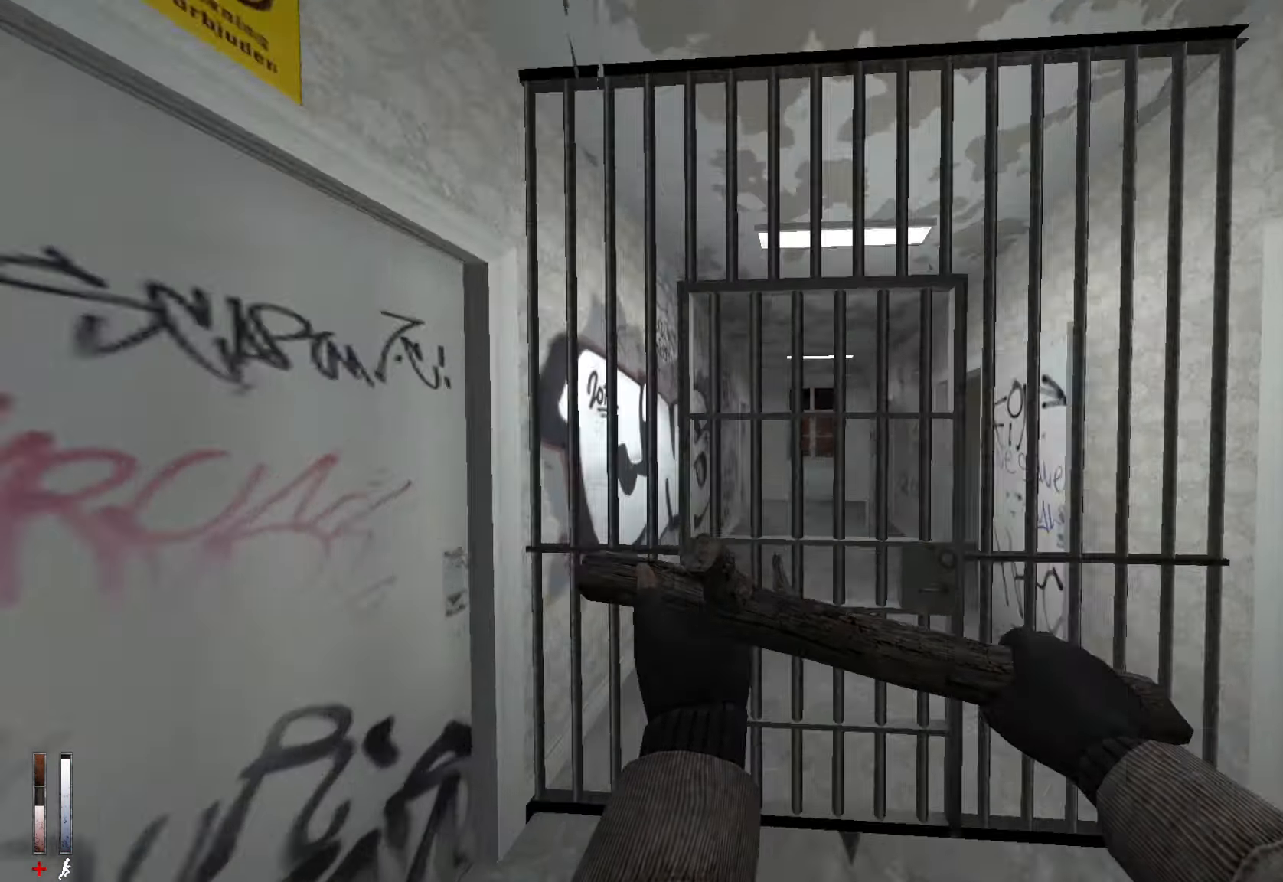
{"keys": [], "mouse": [], "events": [[33, "e", "down"], [133, "e", "up"]]}
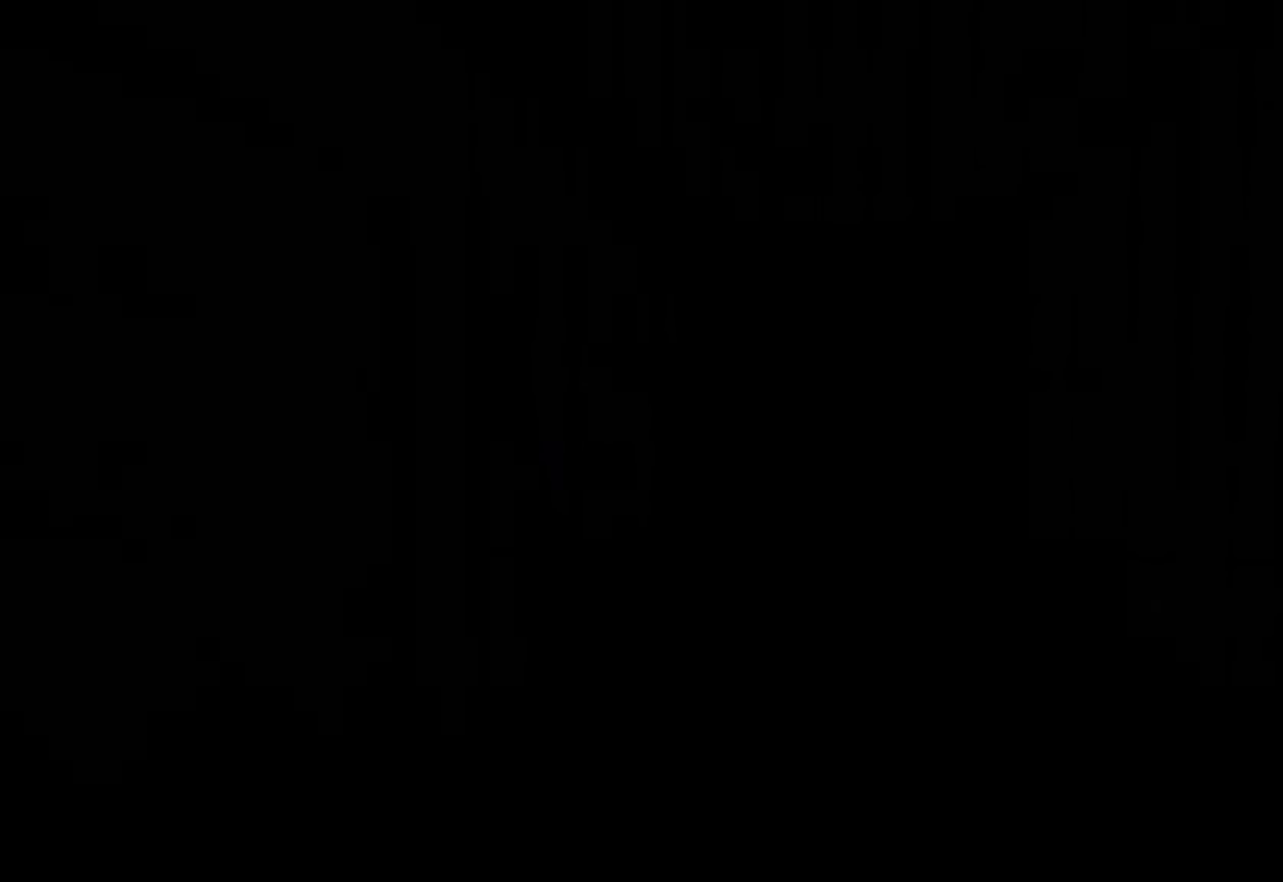
{"keys": [], "mouse": [], "events": []}
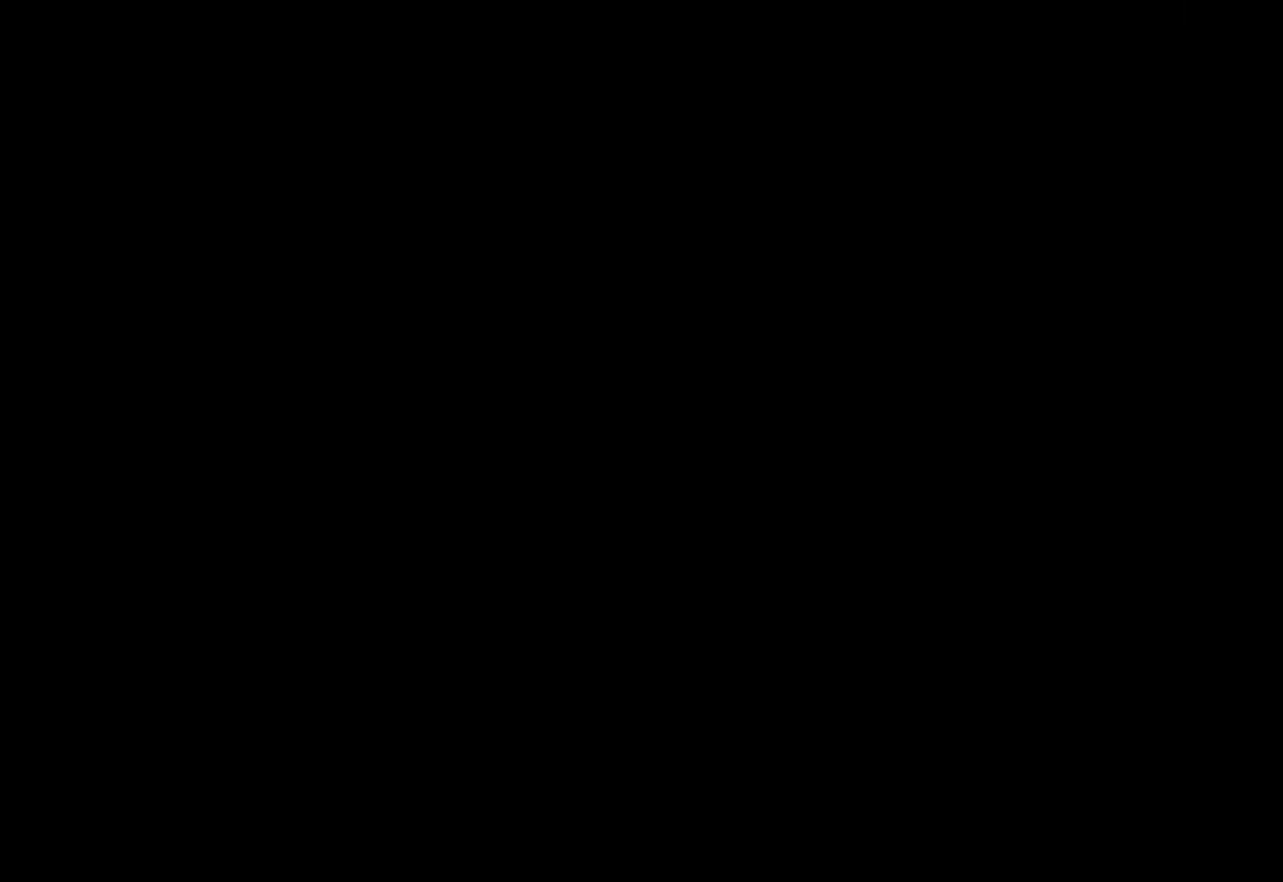
{"keys": ["z"], "mouse": [], "events": [[300, "z", "down"]]}
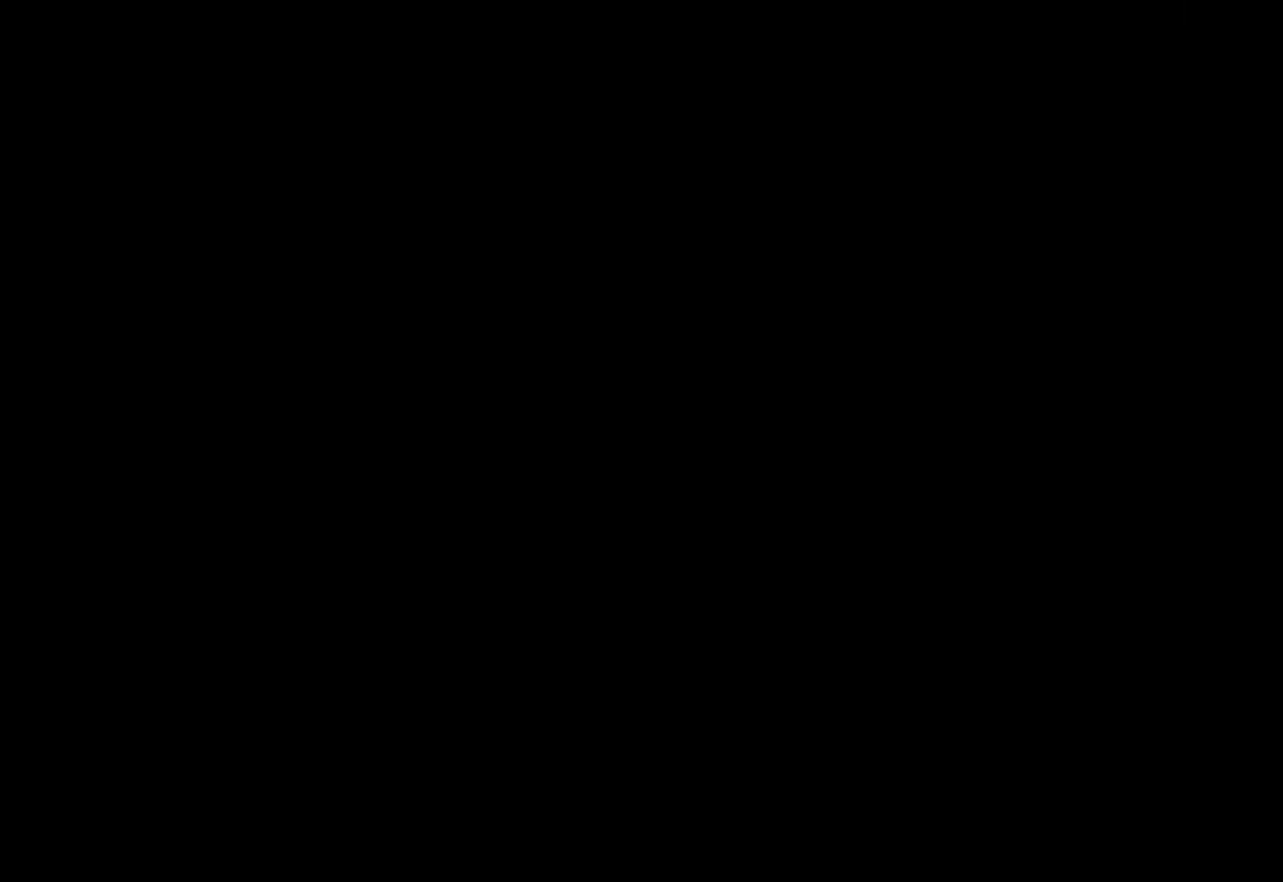
{"keys": ["z"], "mouse": [], "events": []}
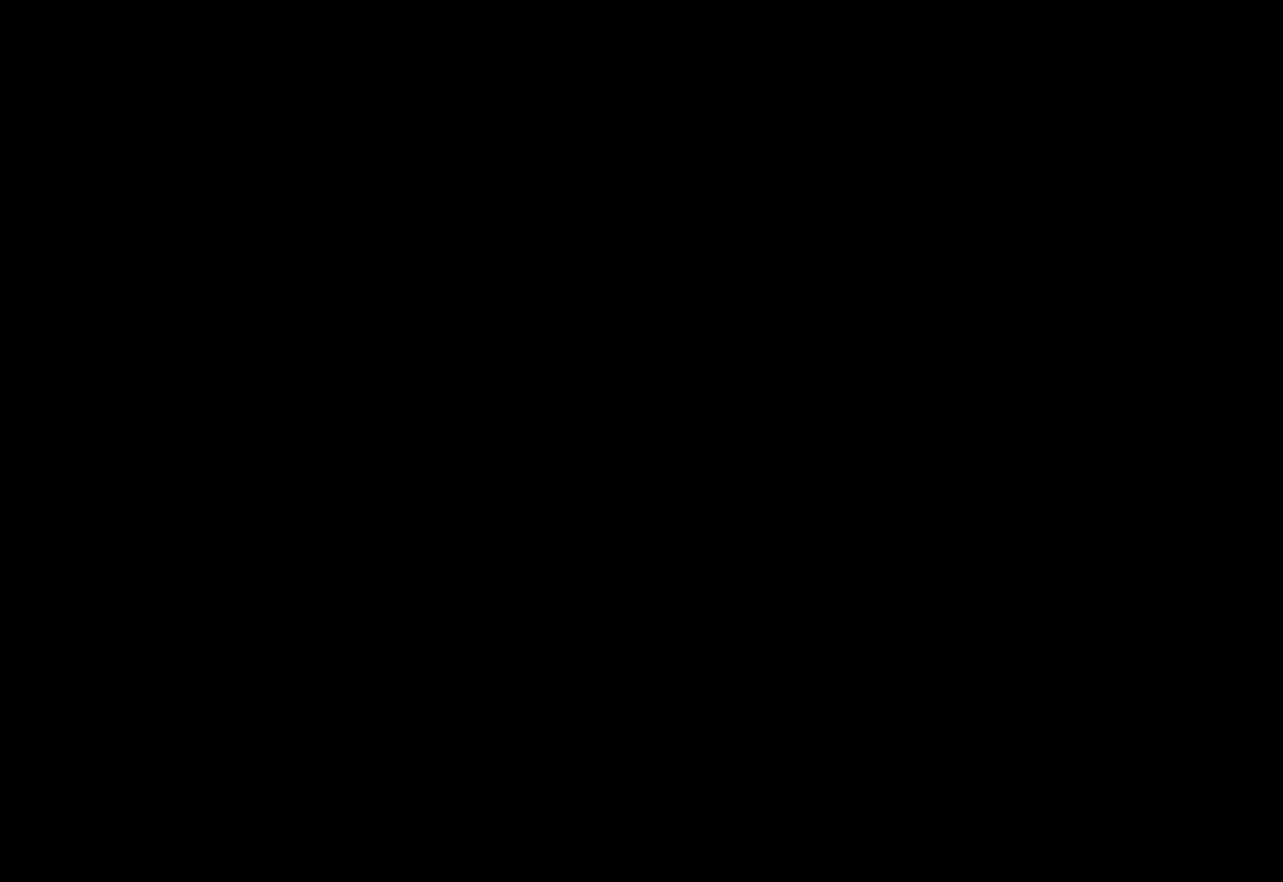
{"keys": ["q", "z"], "mouse": [], "events": [[500, "q", "down"]]}
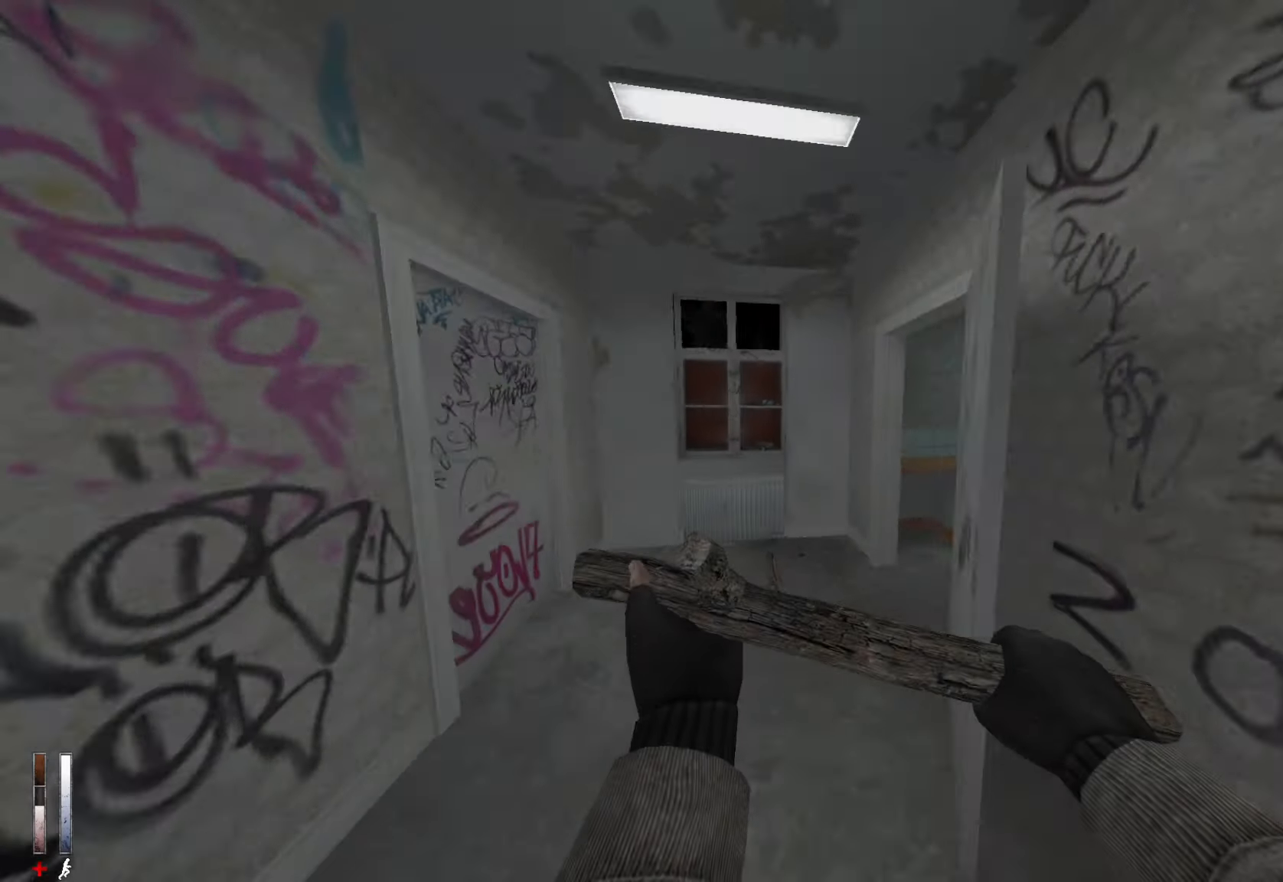
{"keys": ["d", "z"], "mouse": [], "events": [[100, "q", "up"], [367, "d", "down"]]}
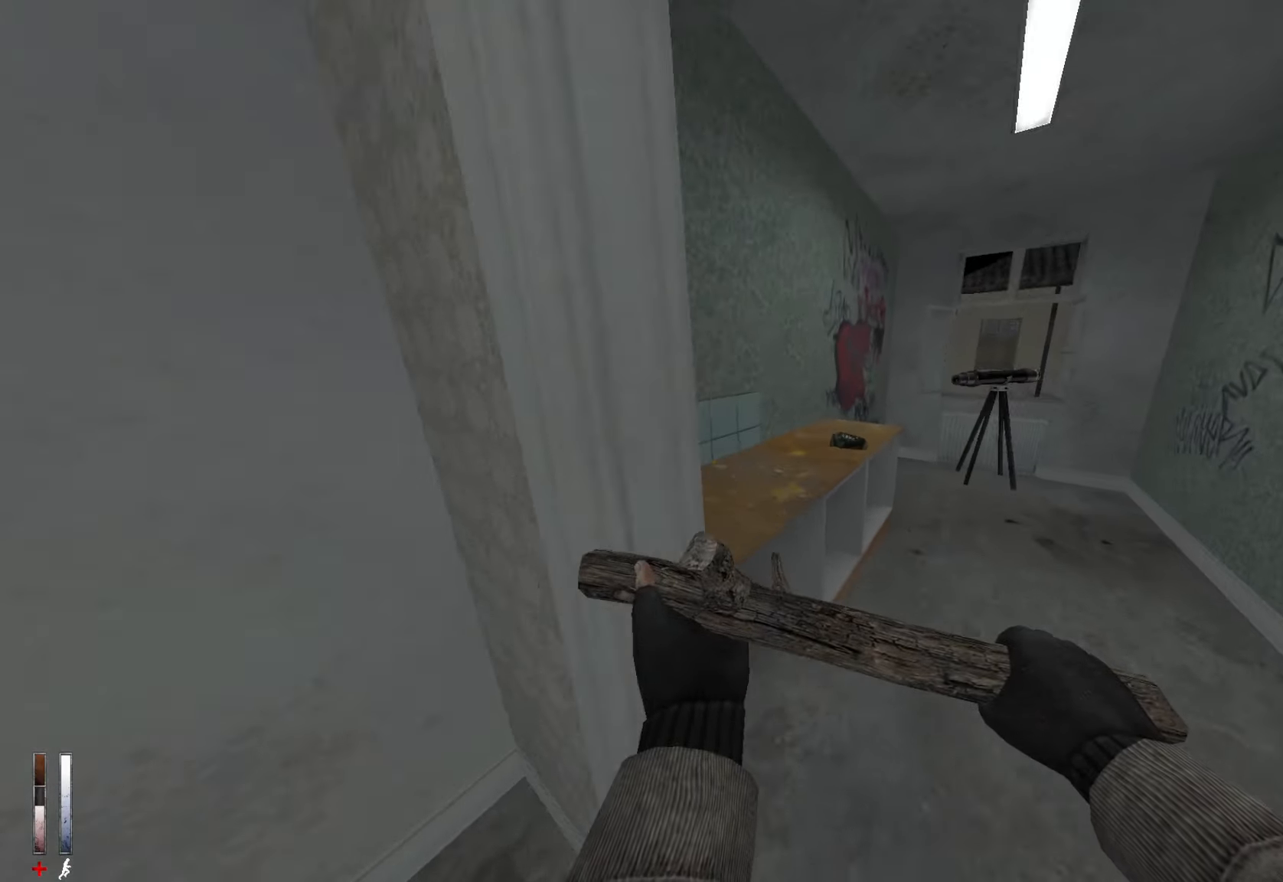
{"keys": [], "mouse": [], "events": [[200, "d", "up"], [200, "z", "up"], [284, "e", "down"], [384, "e", "up"]]}
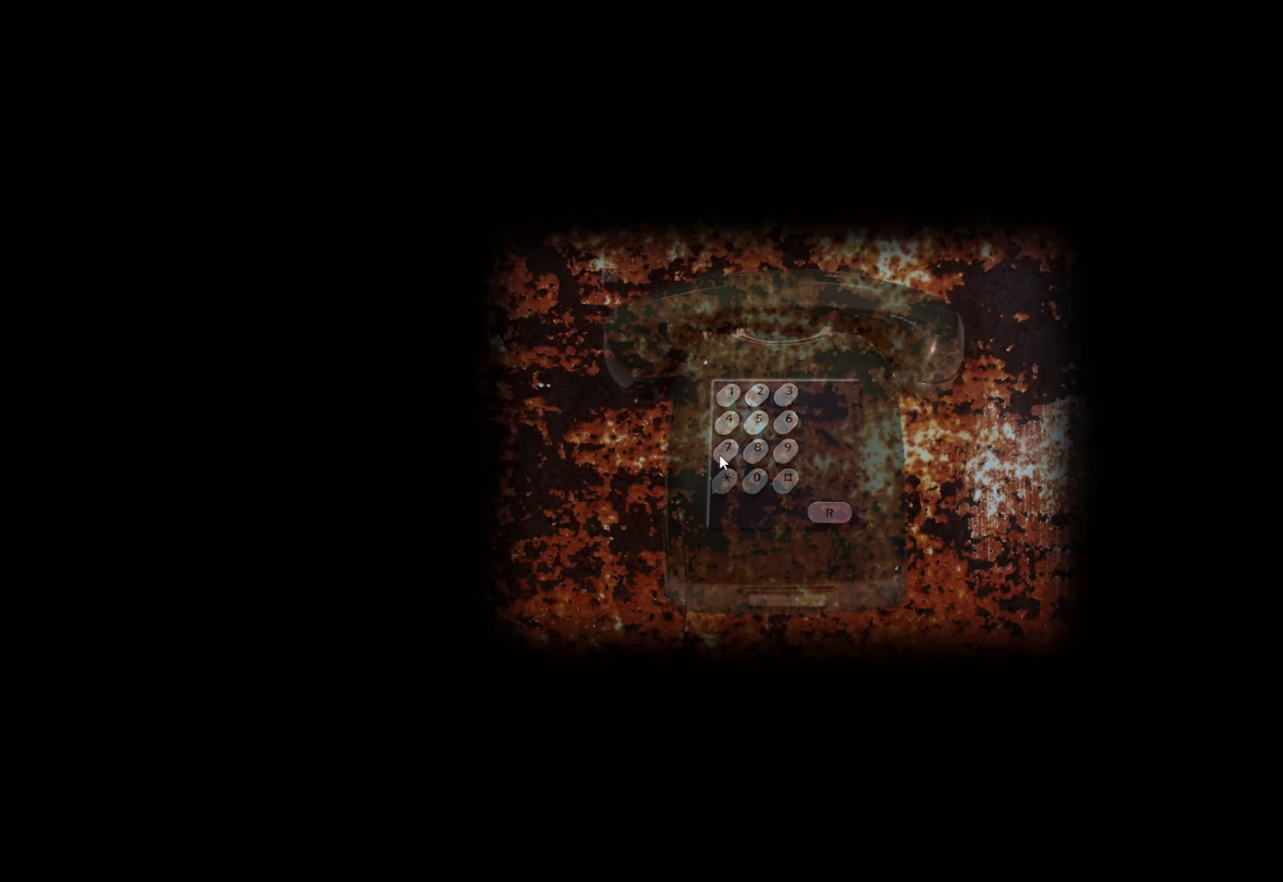
{"keys": [], "mouse": [], "events": []}
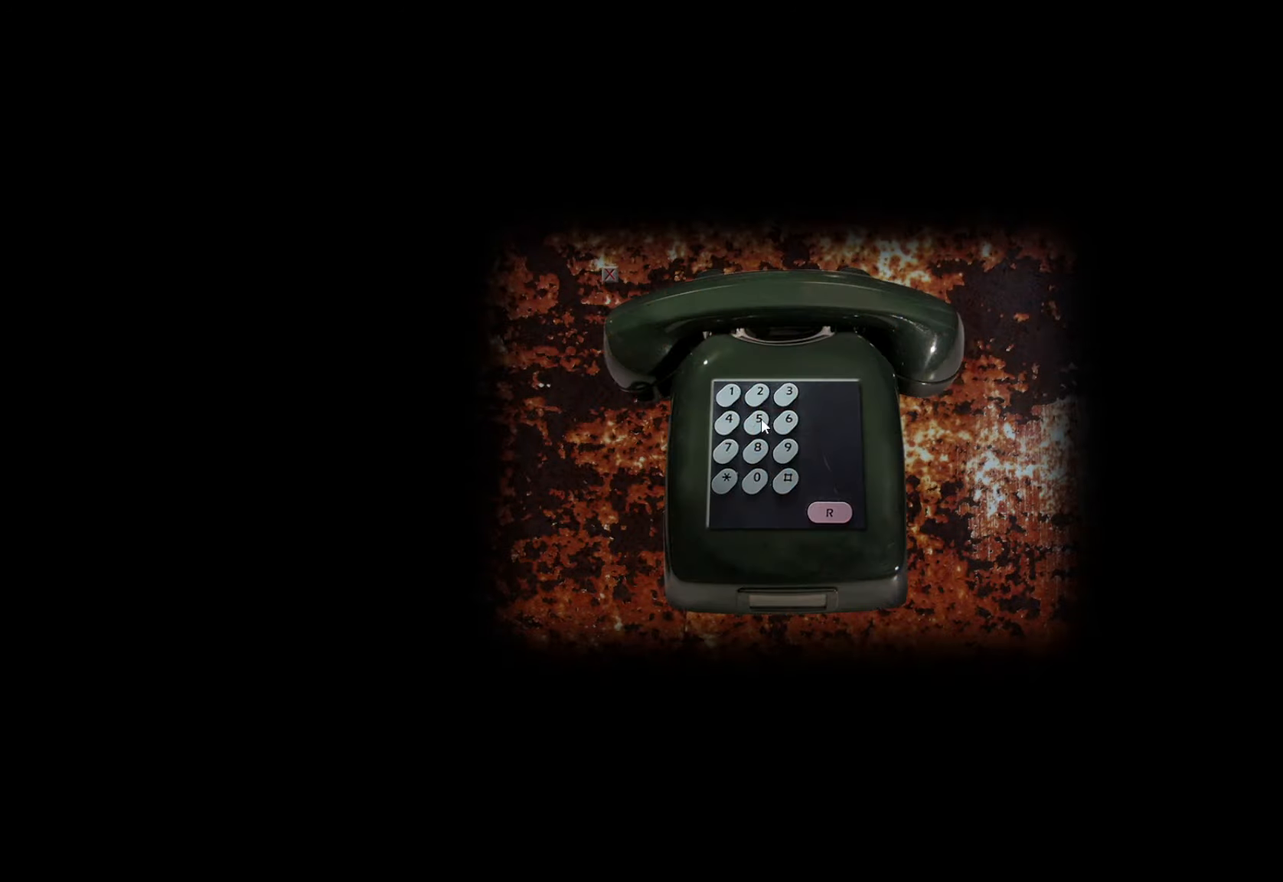
{"keys": [], "mouse": [], "events": []}
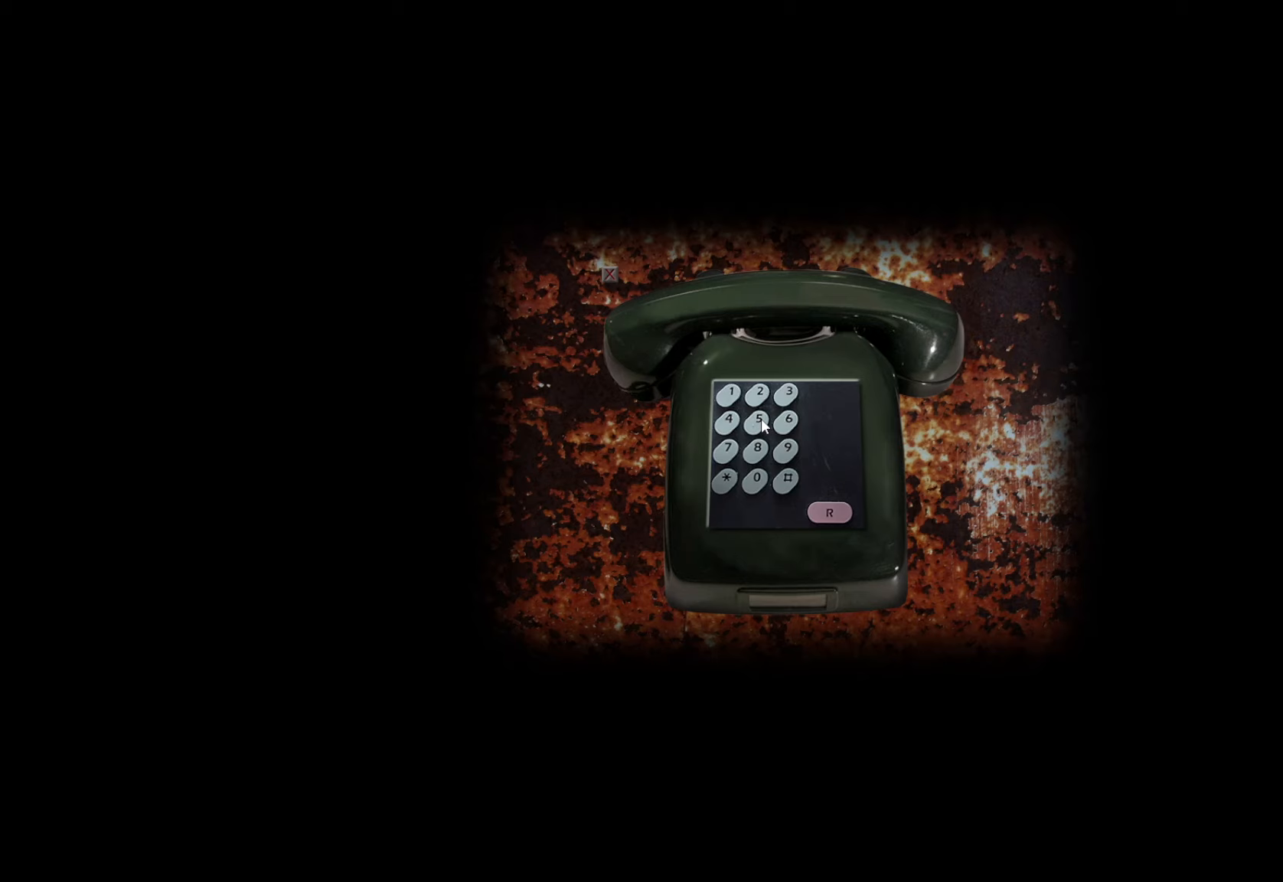
{"keys": [], "mouse": [], "events": [[183, "mouse_left", "down"], [233, "mouse_left", "up"]]}
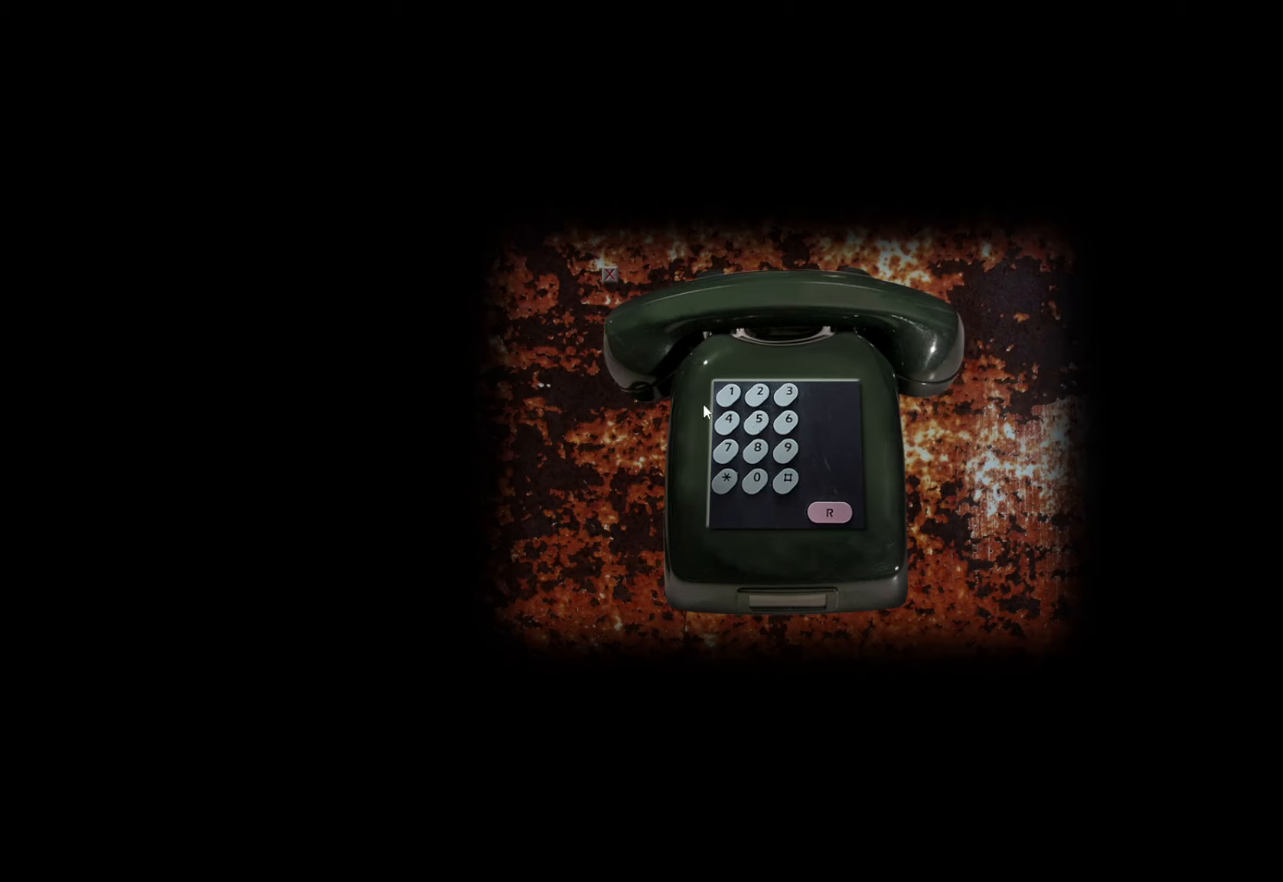
{"keys": [], "mouse": [], "events": [[383, "mouse_left", "down"], [433, "mouse_left", "up"]]}
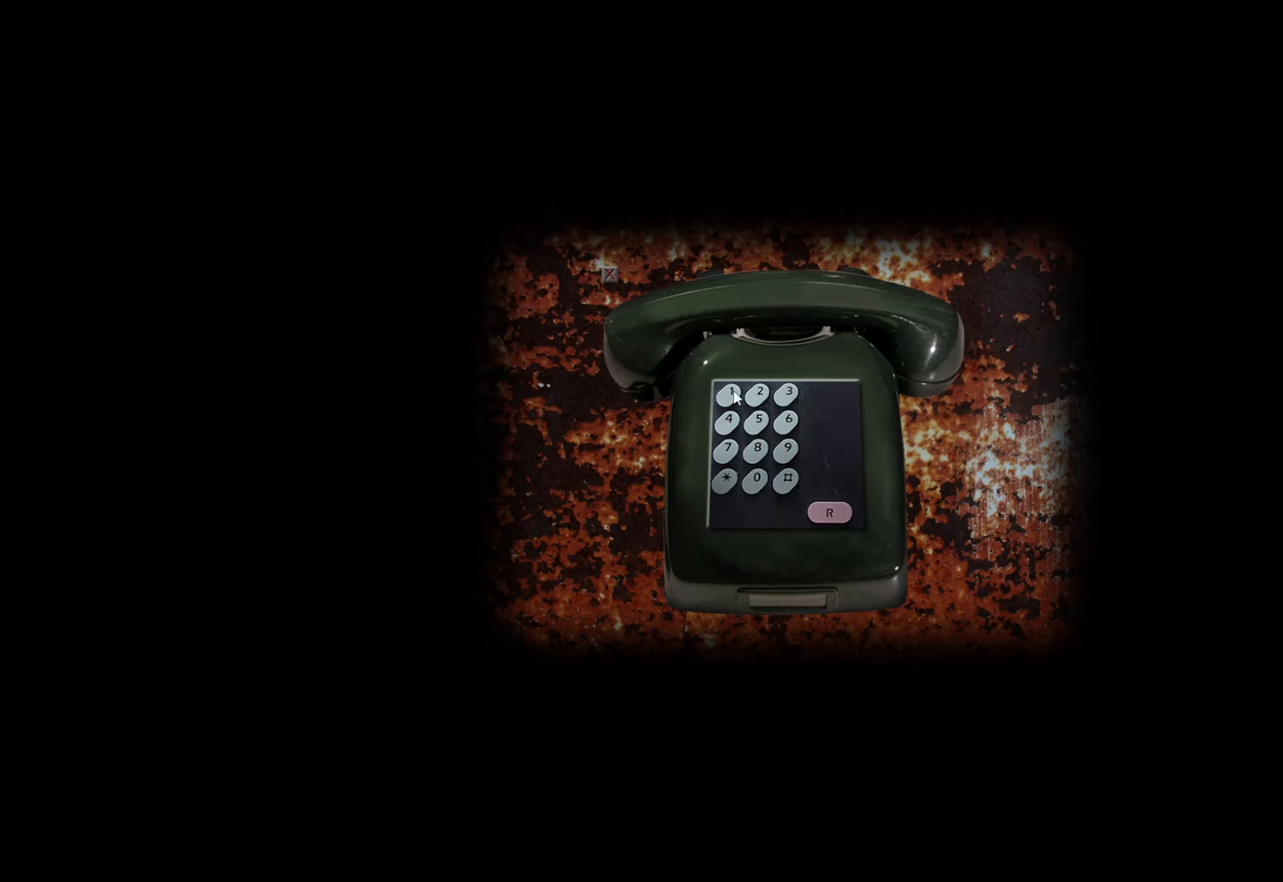
{"keys": [], "mouse": [], "events": [[66, "mouse_left", "down"], [166, "mouse_left", "up"]]}
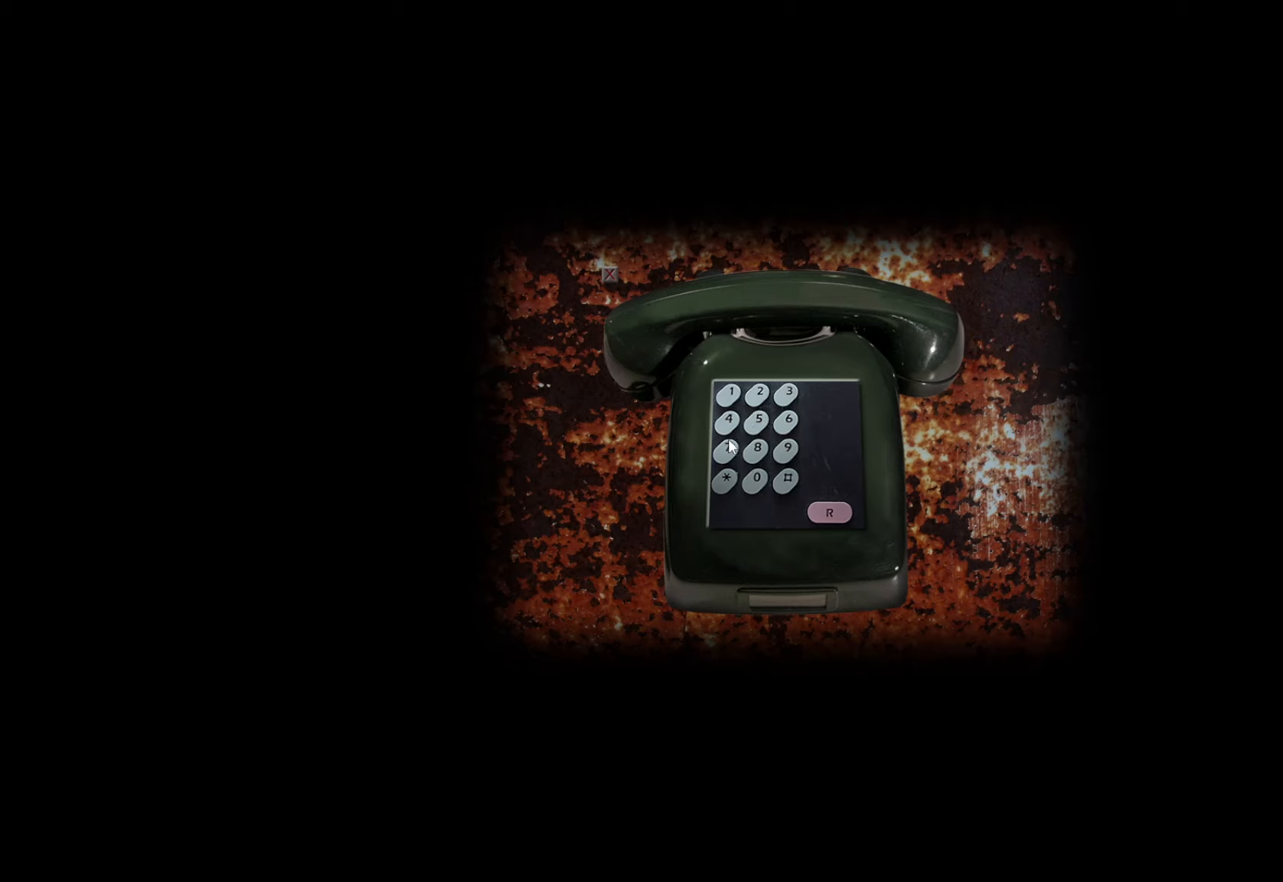
{"keys": [], "mouse": [], "events": []}
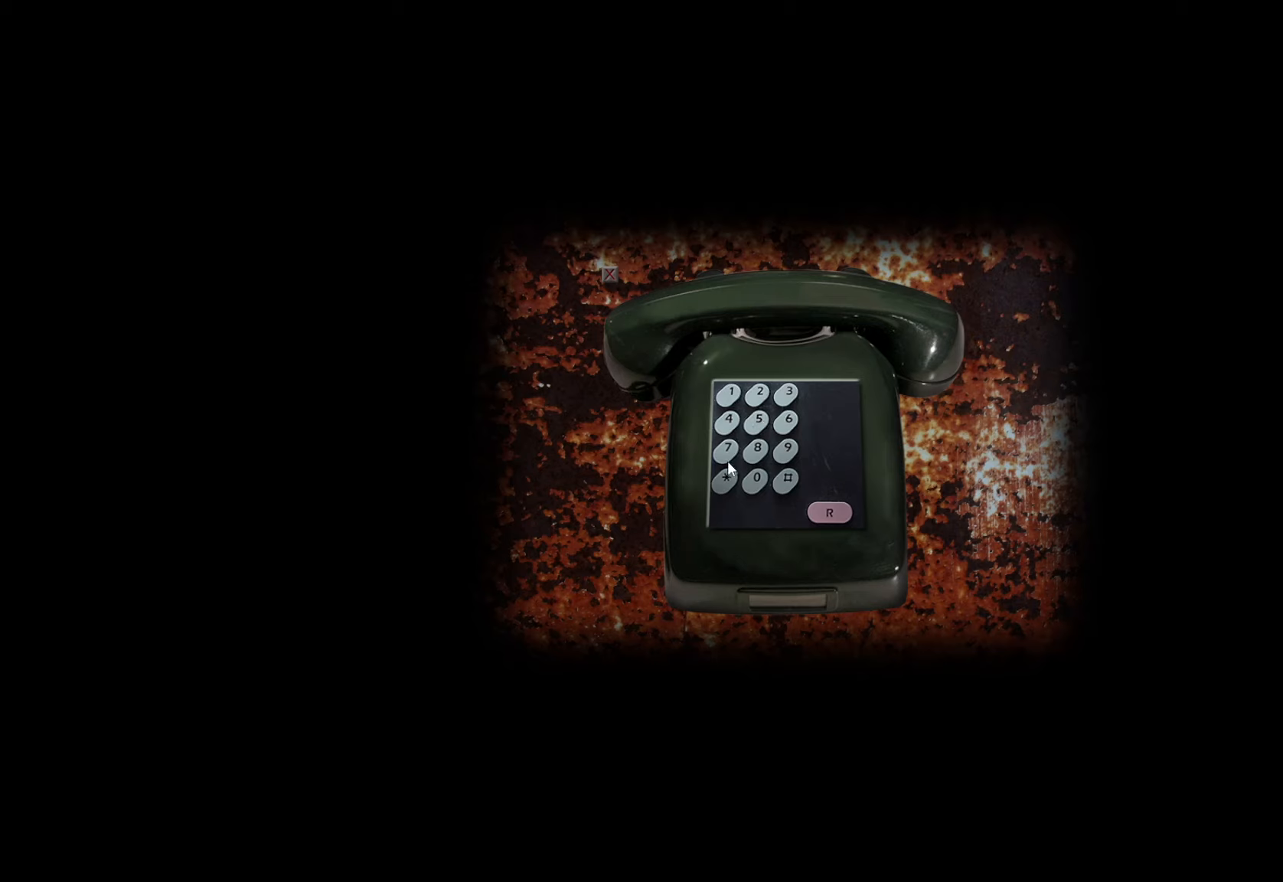
{"keys": [], "mouse": ["left"], "events": [[333, "mouse_left", "down"], [416, "mouse_left", "up"], [466, "mouse_left", "down"]]}
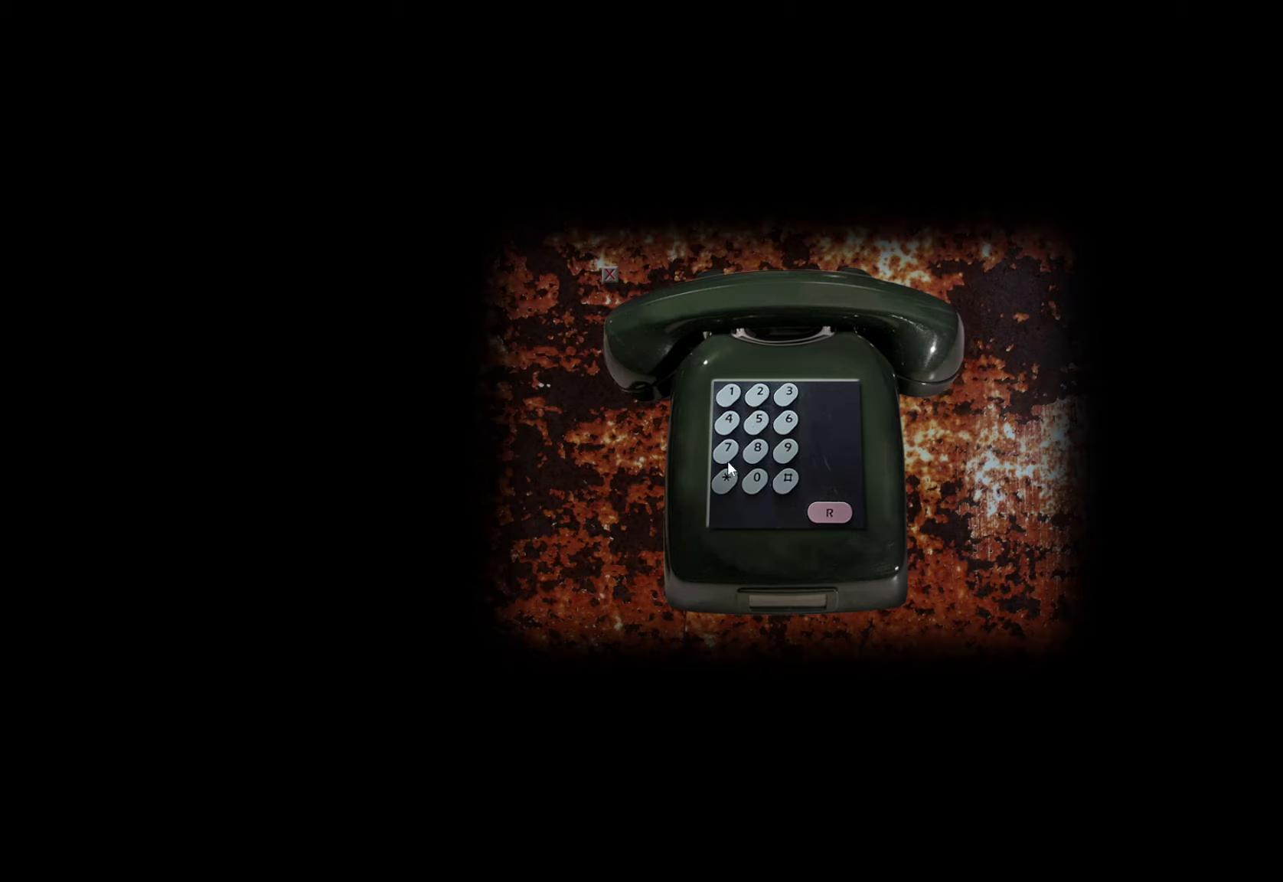
{"keys": [], "mouse": [], "events": [[66, "mouse_left", "up"]]}
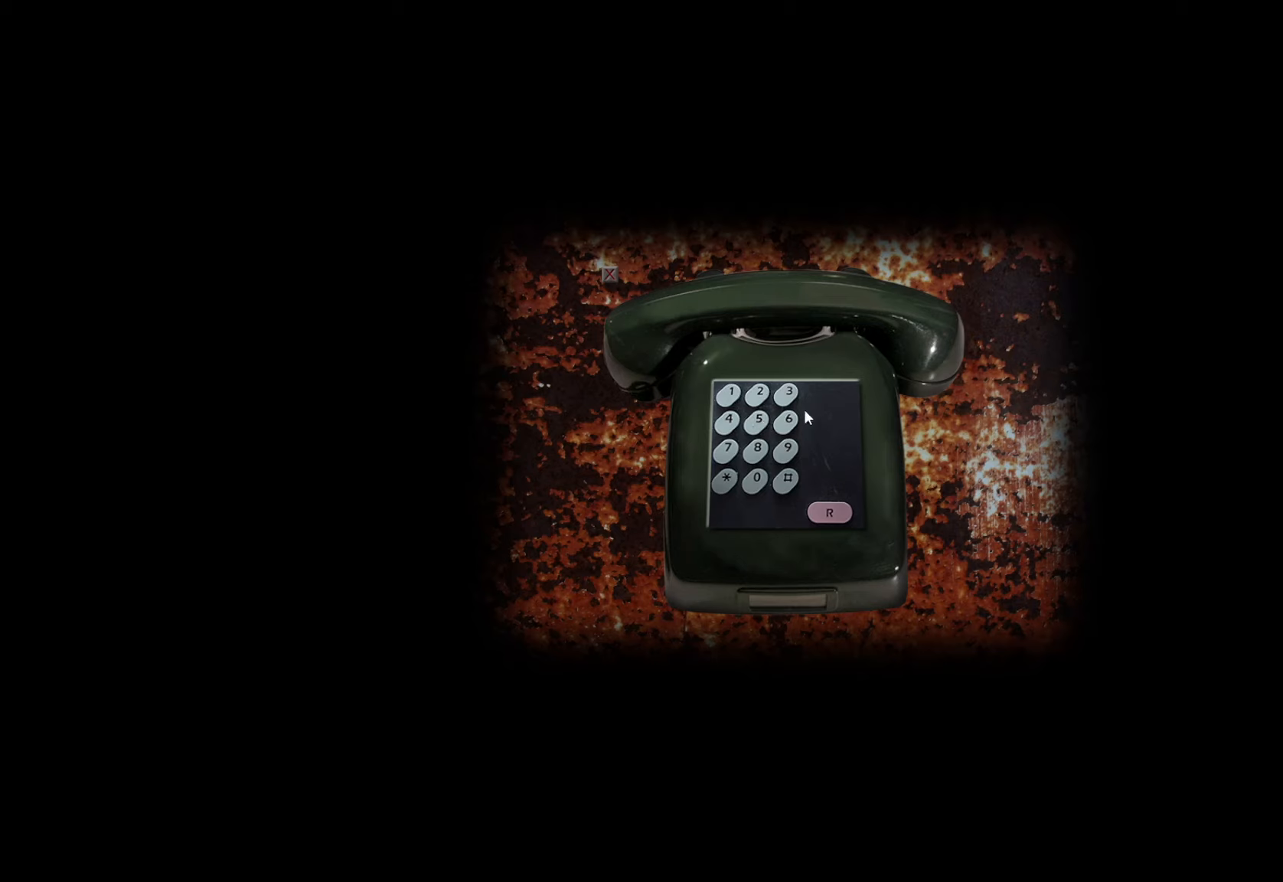
{"keys": [], "mouse": [], "events": []}
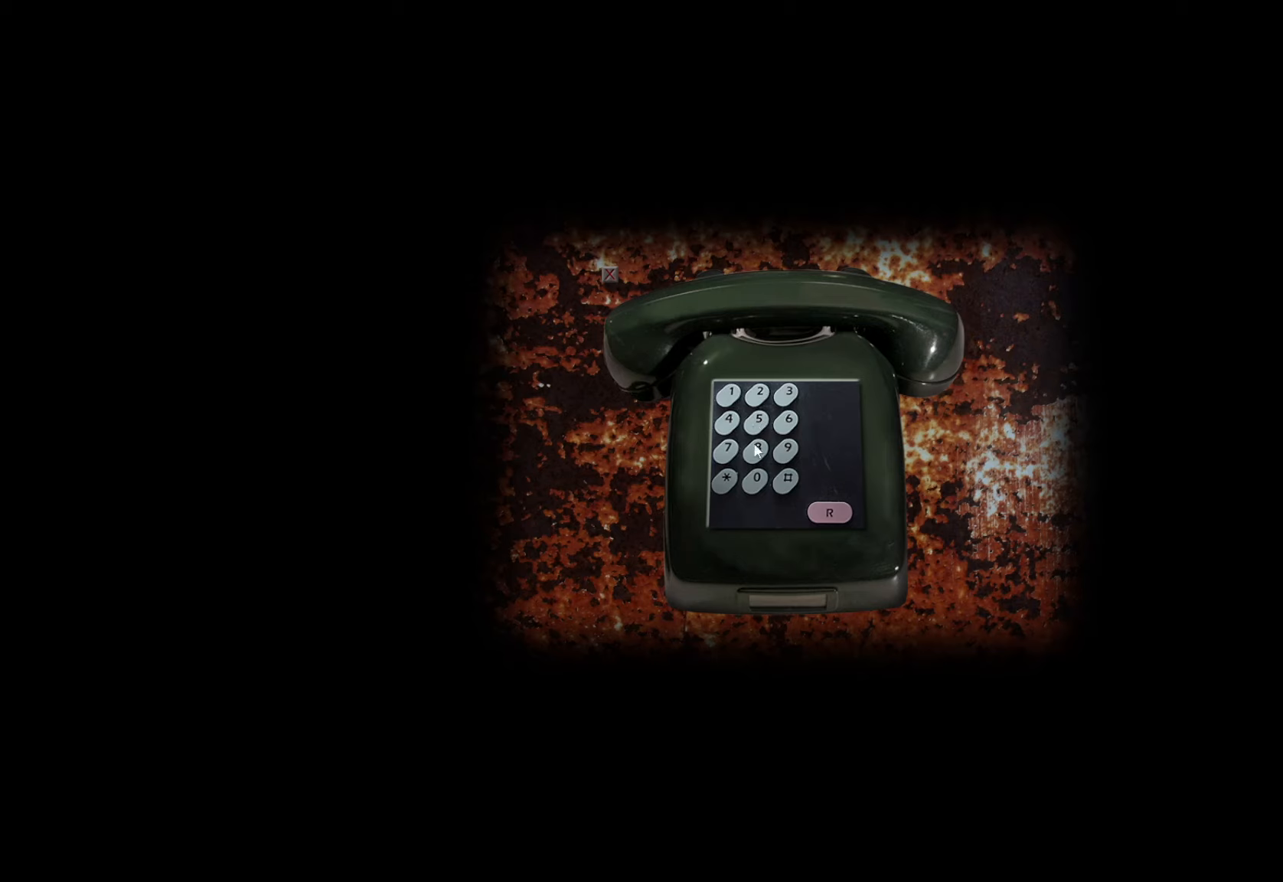
{"keys": [], "mouse": [], "events": [[183, "mouse_left", "down"], [233, "mouse_left", "up"]]}
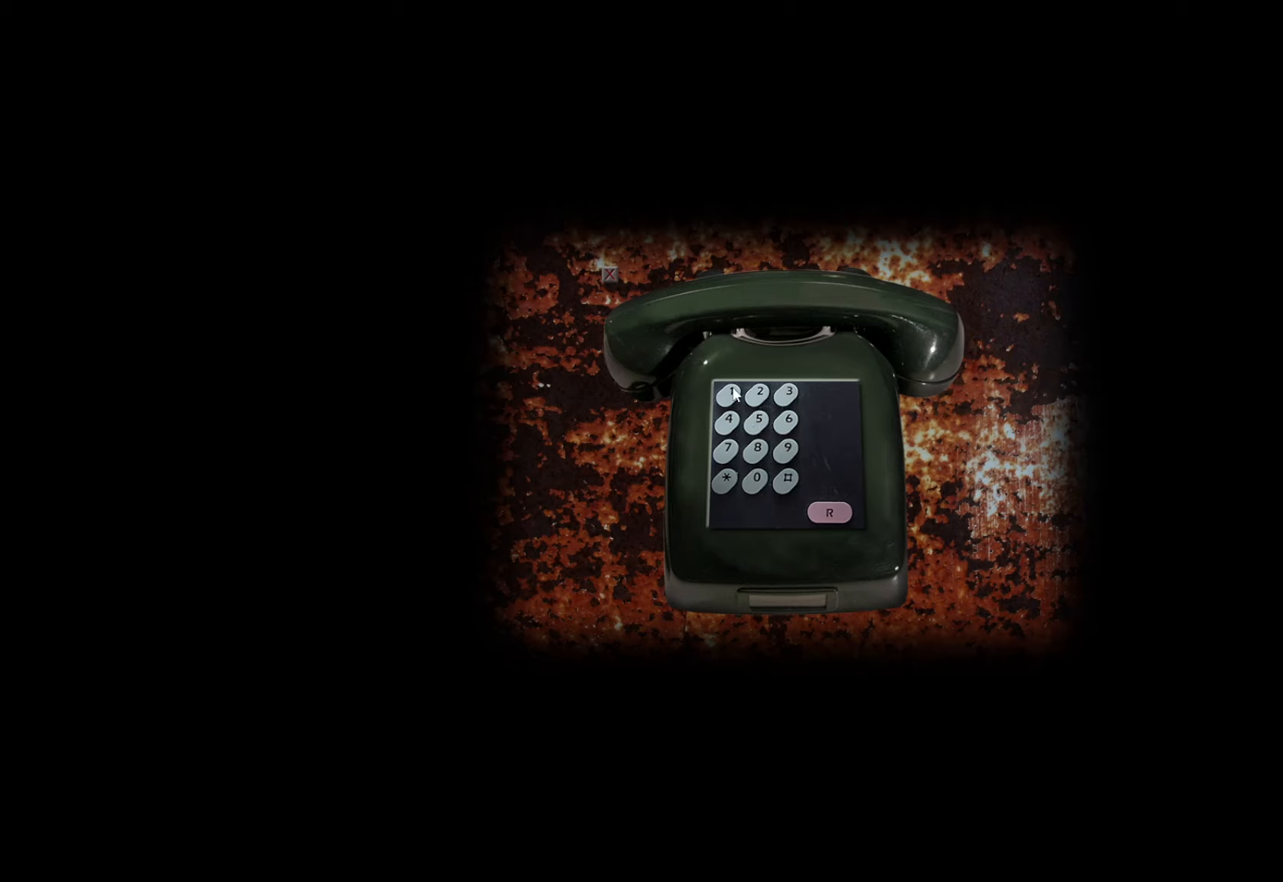
{"keys": [], "mouse": [], "events": [[16, "mouse_left", "down"], [100, "mouse_left", "up"], [383, "mouse_left", "down"], [483, "mouse_left", "up"]]}
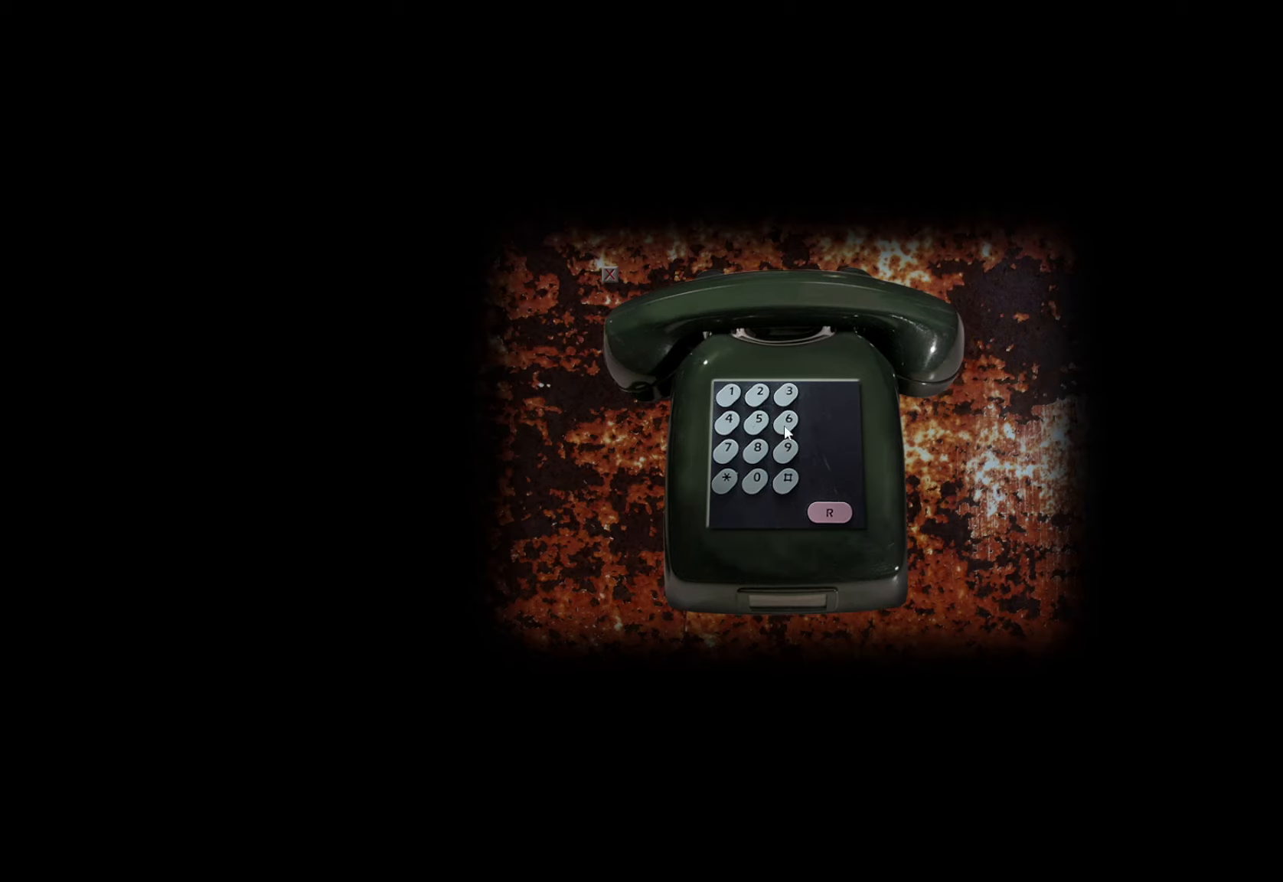
{"keys": [], "mouse": [], "events": []}
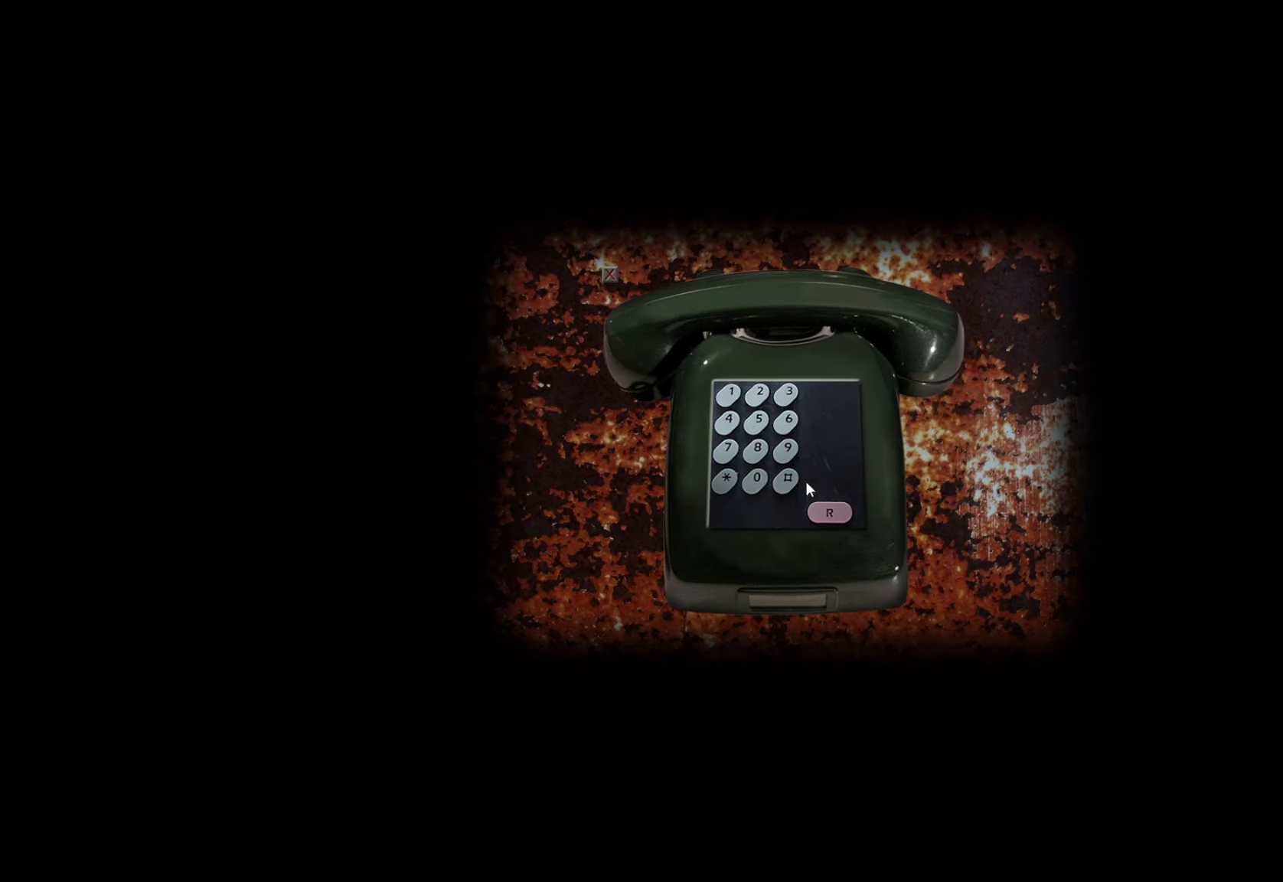
{"keys": [], "mouse": [], "events": []}
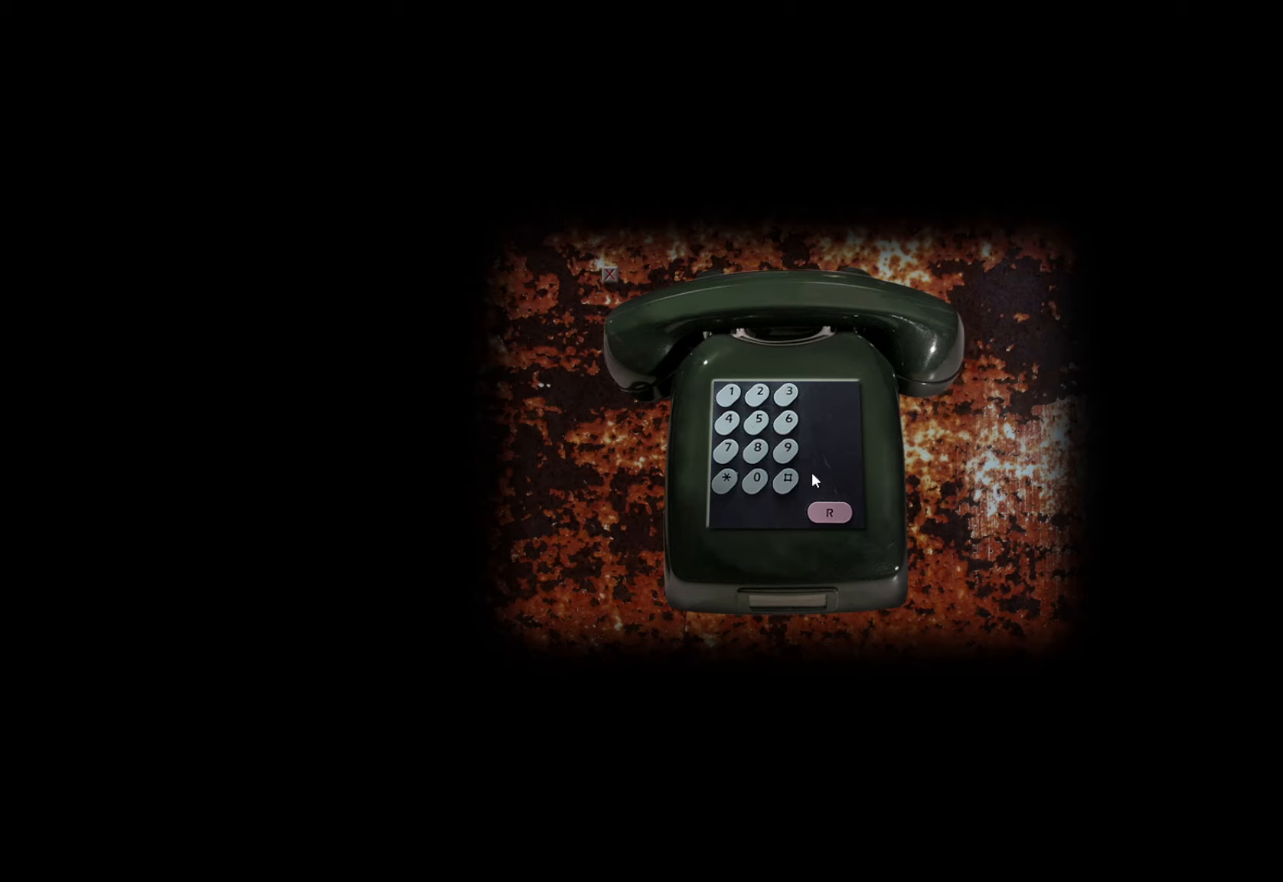
{"keys": [], "mouse": [], "events": []}
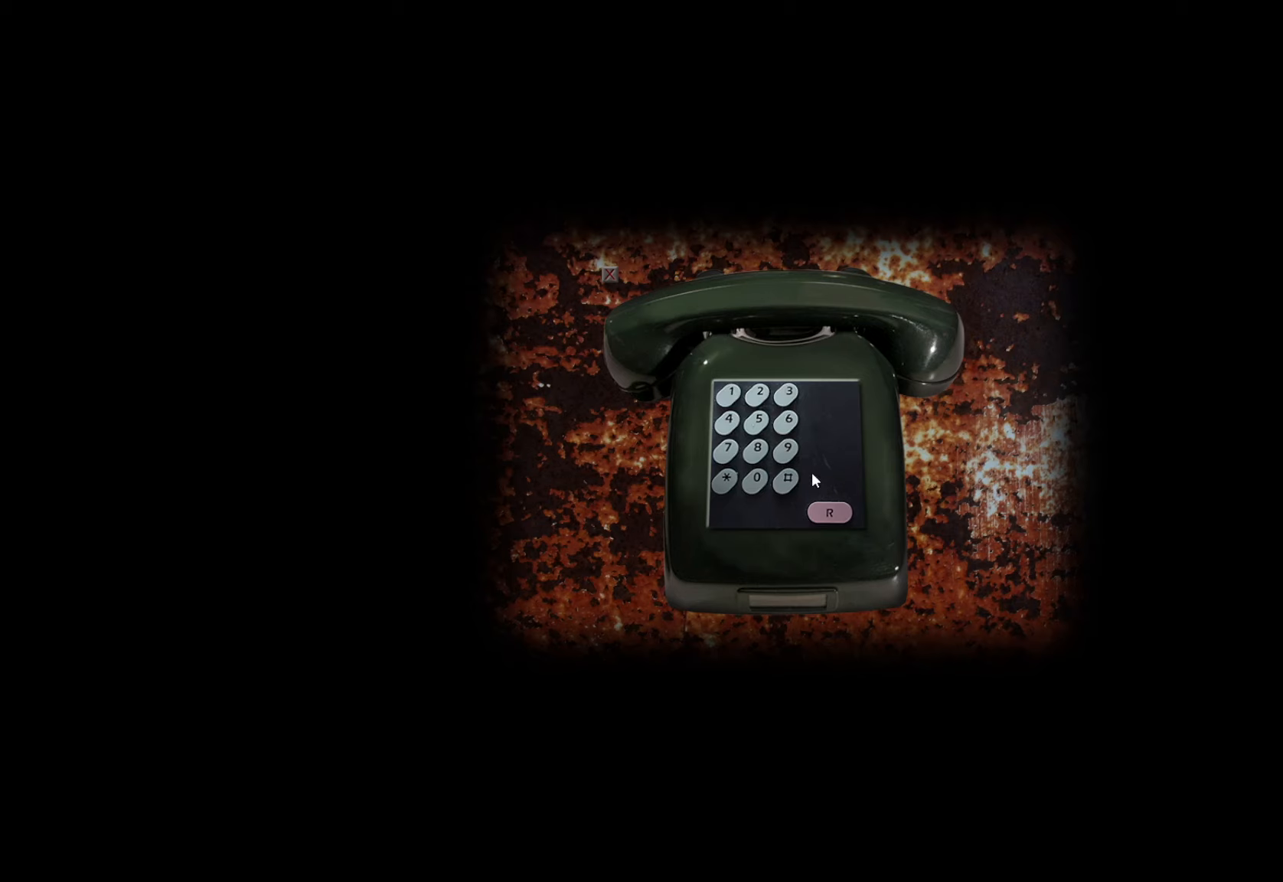
{"keys": [], "mouse": [], "events": []}
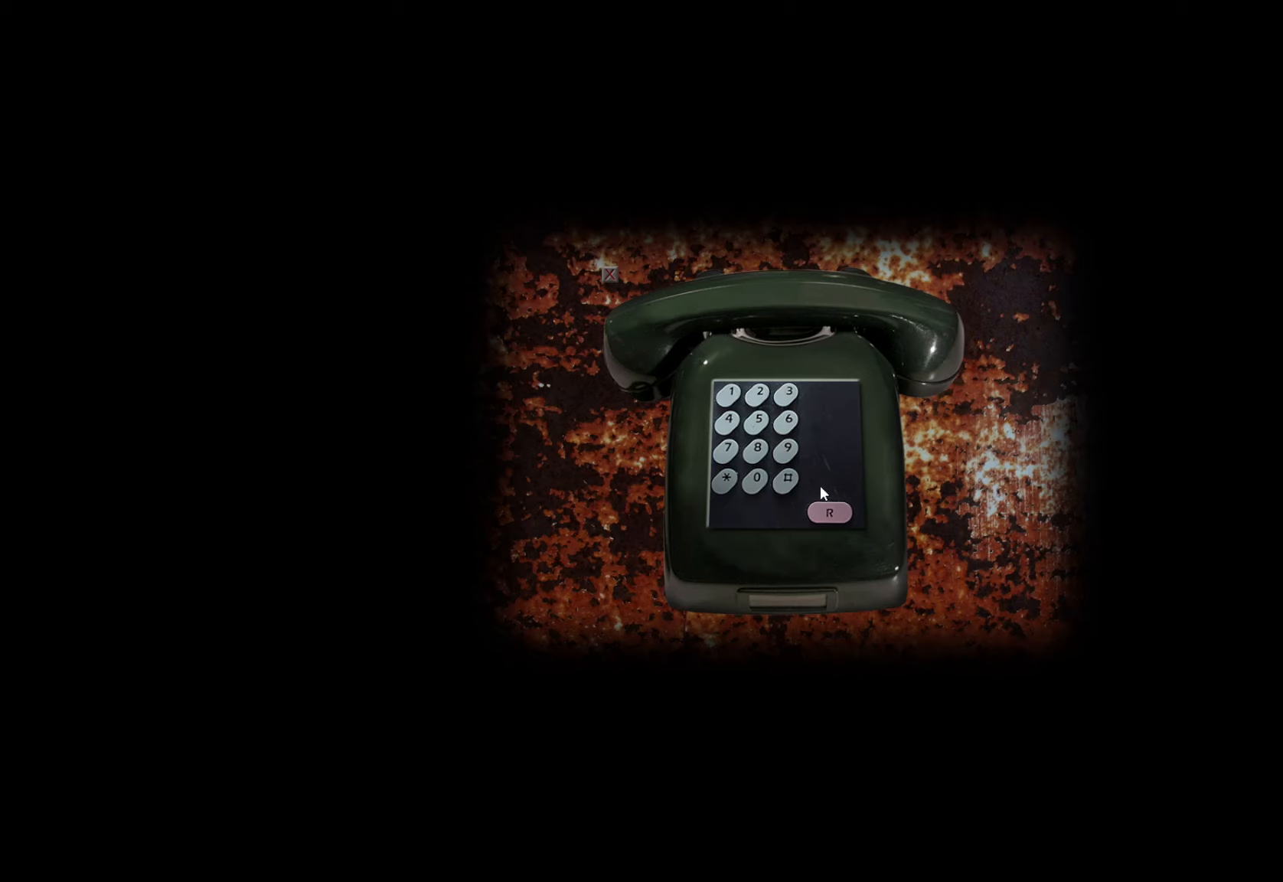
{"keys": [], "mouse": [], "events": [[300, "mouse_left", "down"], [400, "mouse_left", "up"]]}